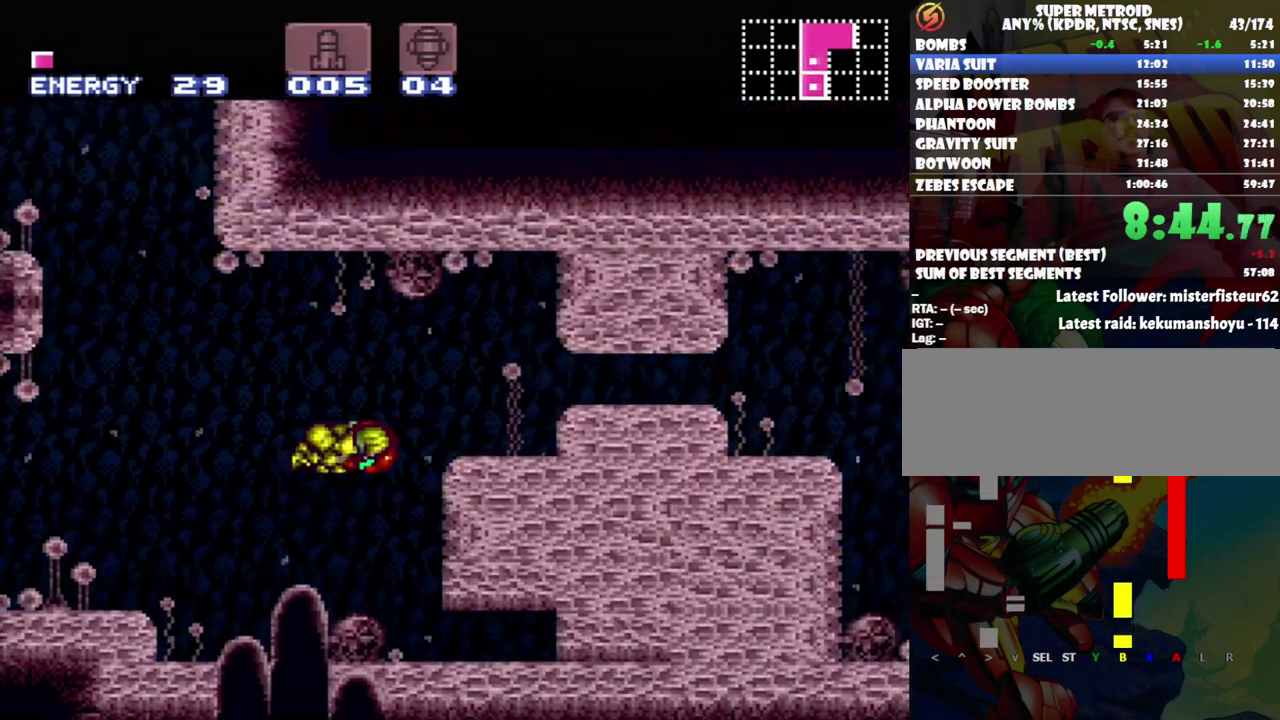
Gameplay with a controller (Nintendo layout); each line is a JSON object with the inputs held at the frame after it. "events" lists button and stick changes between this image and that frame as [ms after this image, input, new state], when the widget could be followed in between. Not read: L3 R3.
{"buttons": ["A", "DPAD_RIGHT"], "events": [[17, "DPAD_DOWN", "down"], [150, "DPAD_DOWN", "up"], [200, "DPAD_DOWN", "down"], [333, "DPAD_DOWN", "up"], [417, "DPAD_RIGHT", "down"], [483, "B", "up"]]}
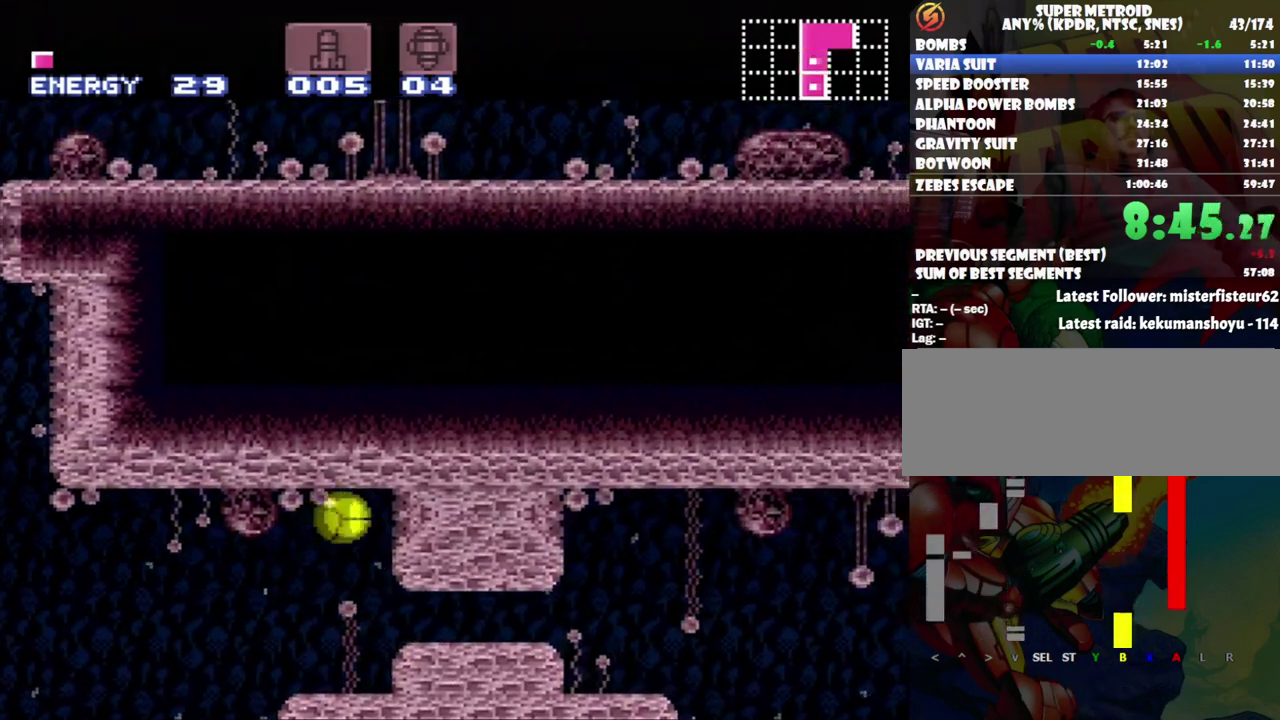
{"buttons": ["A", "DPAD_RIGHT"], "events": []}
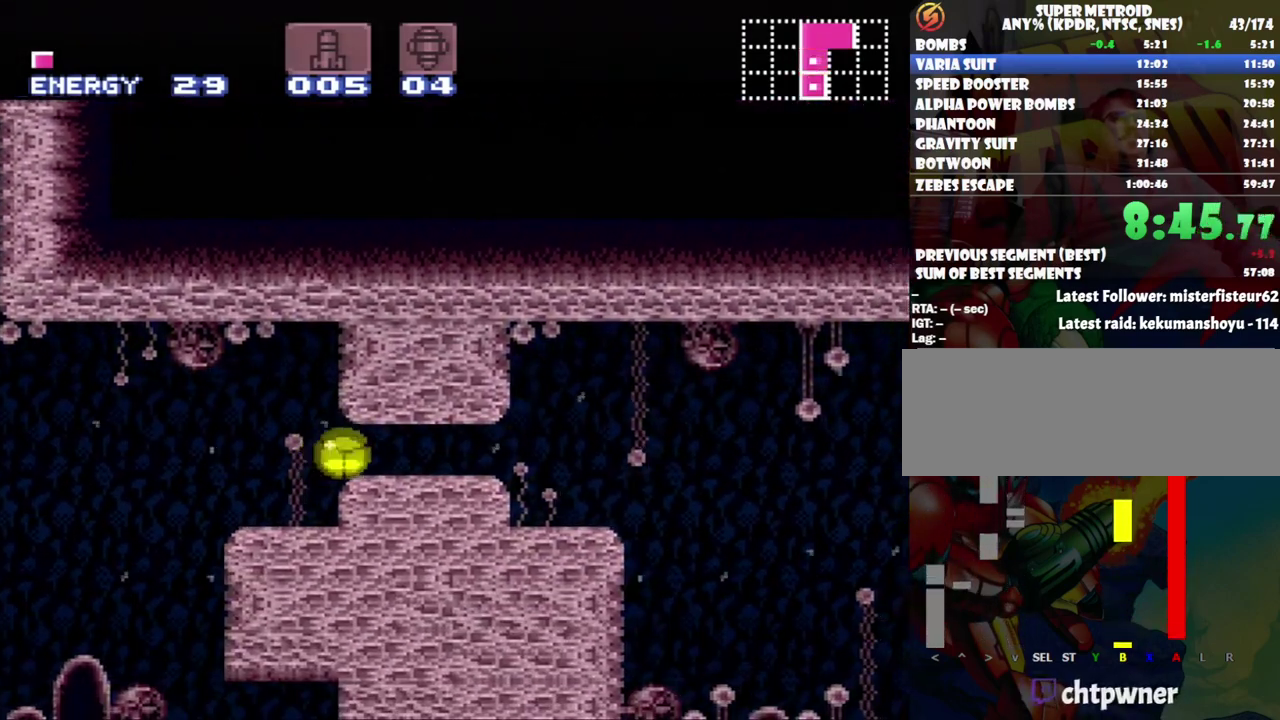
{"buttons": ["A", "DPAD_RIGHT"], "events": [[17, "X", "down"], [117, "X", "up"], [200, "X", "down"], [300, "X", "up"]]}
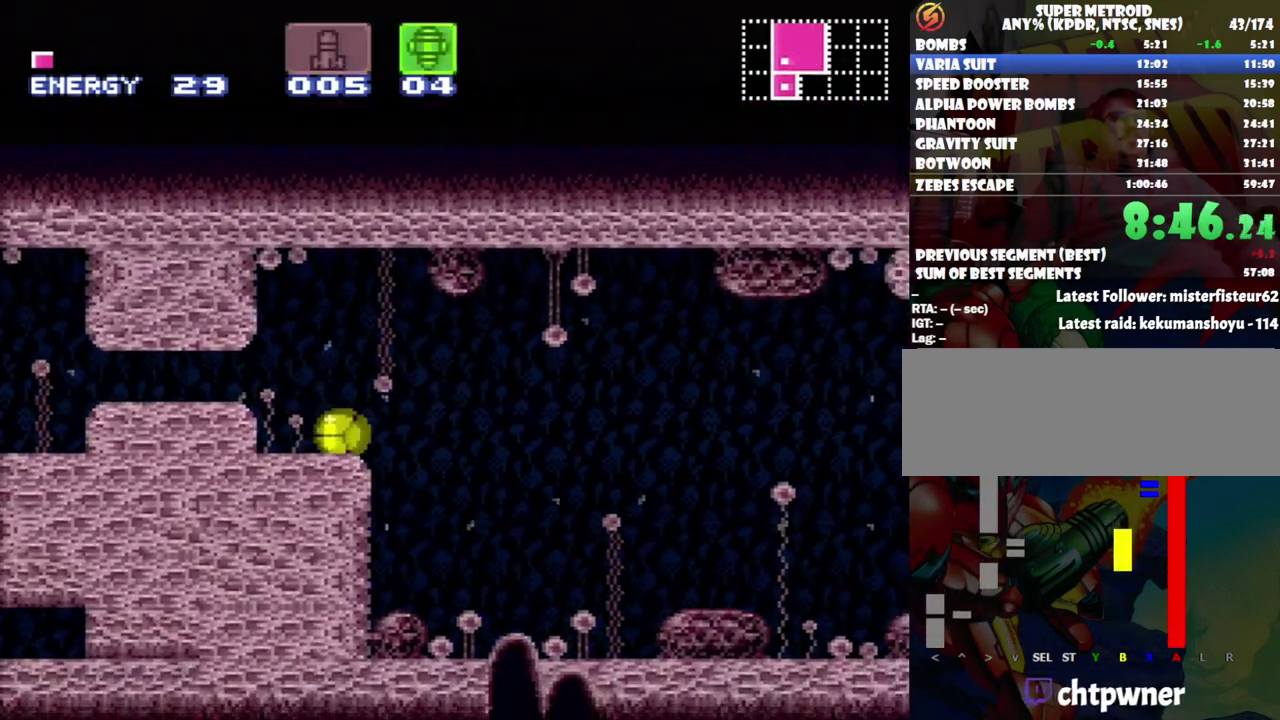
{"buttons": ["A", "DPAD_RIGHT"], "events": [[83, "DPAD_UP", "down"], [300, "DPAD_UP", "up"]]}
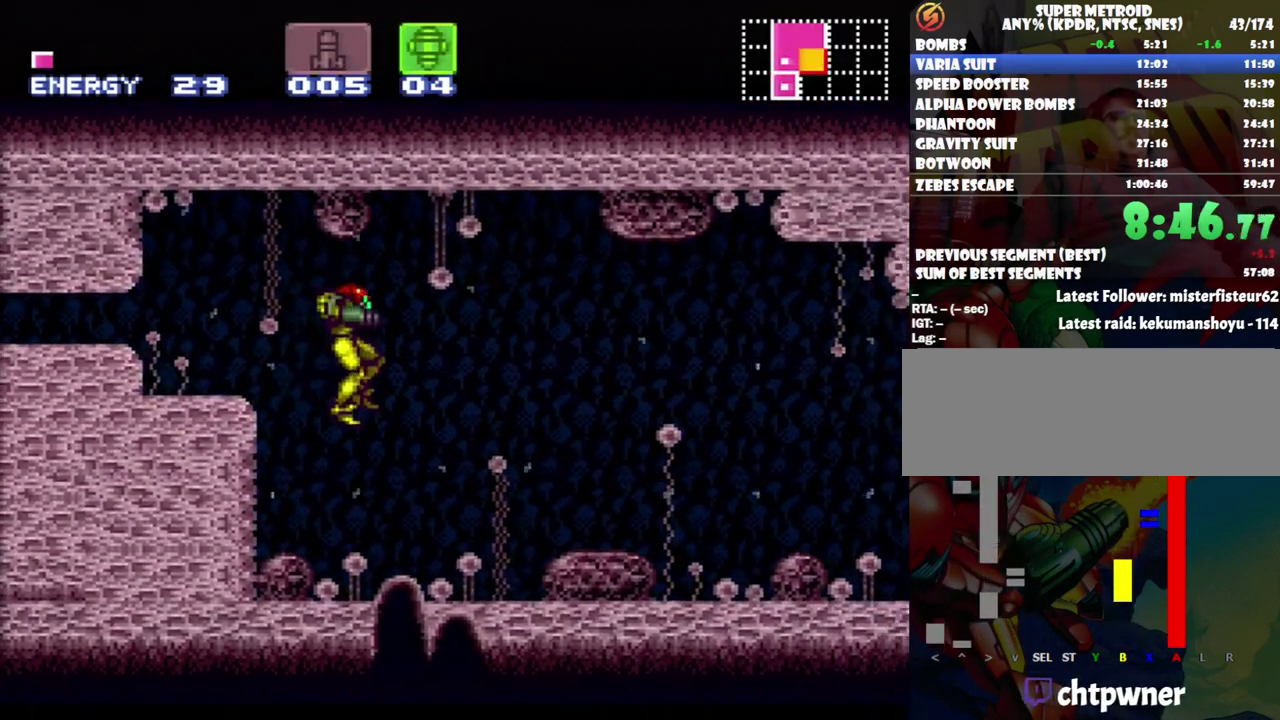
{"buttons": ["A", "X", "DPAD_RIGHT"], "events": [[333, "Y", "down"], [433, "Y", "up"], [483, "X", "down"]]}
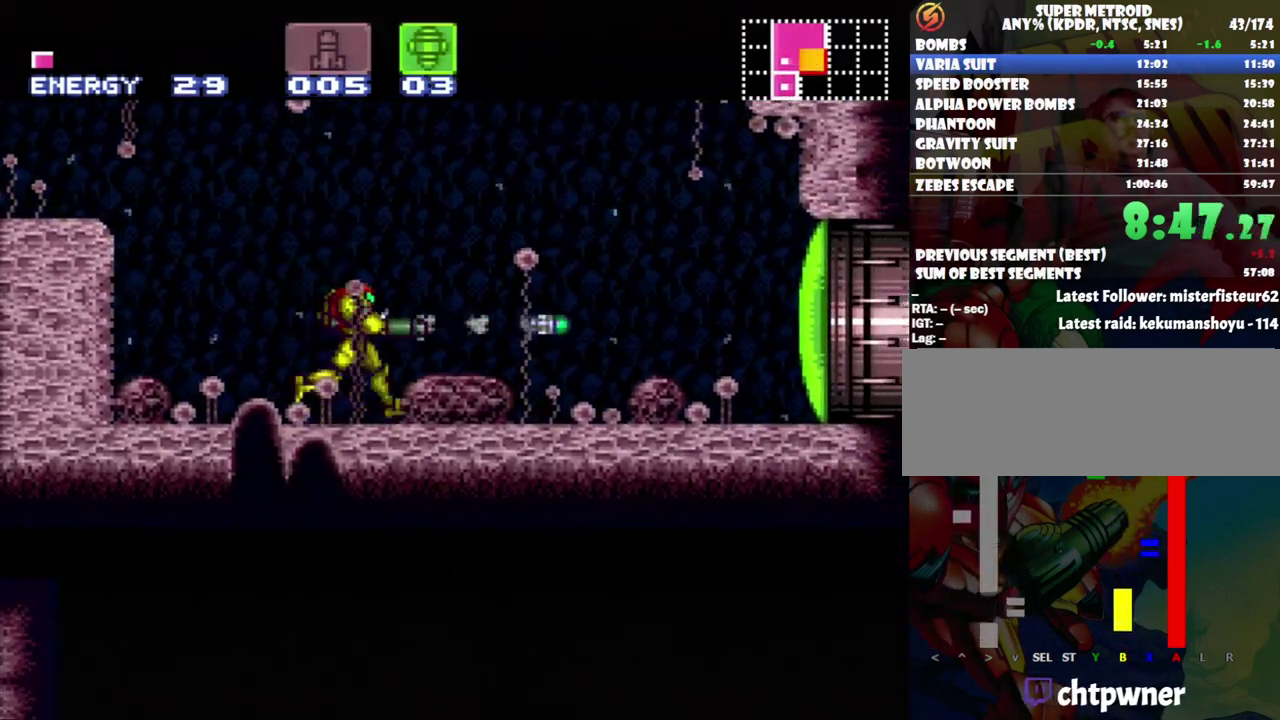
{"buttons": ["A", "DPAD_RIGHT"], "events": [[117, "X", "up"]]}
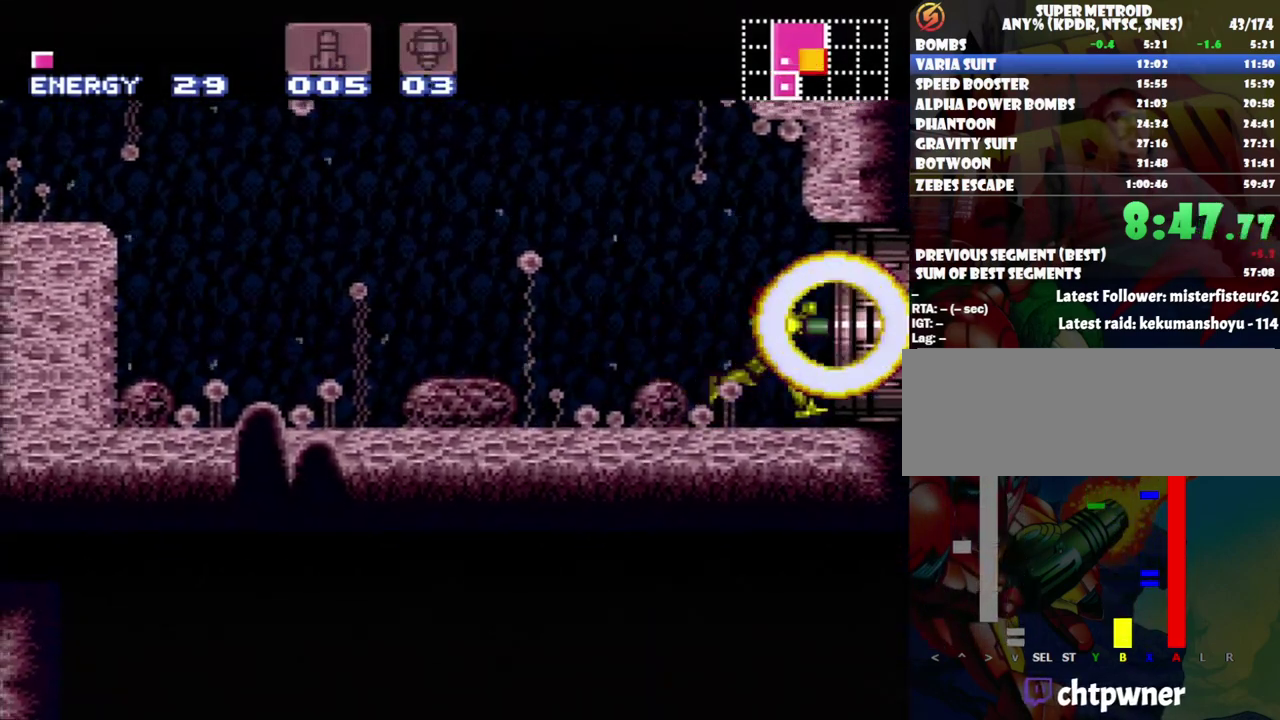
{"buttons": ["A", "DPAD_RIGHT"], "events": []}
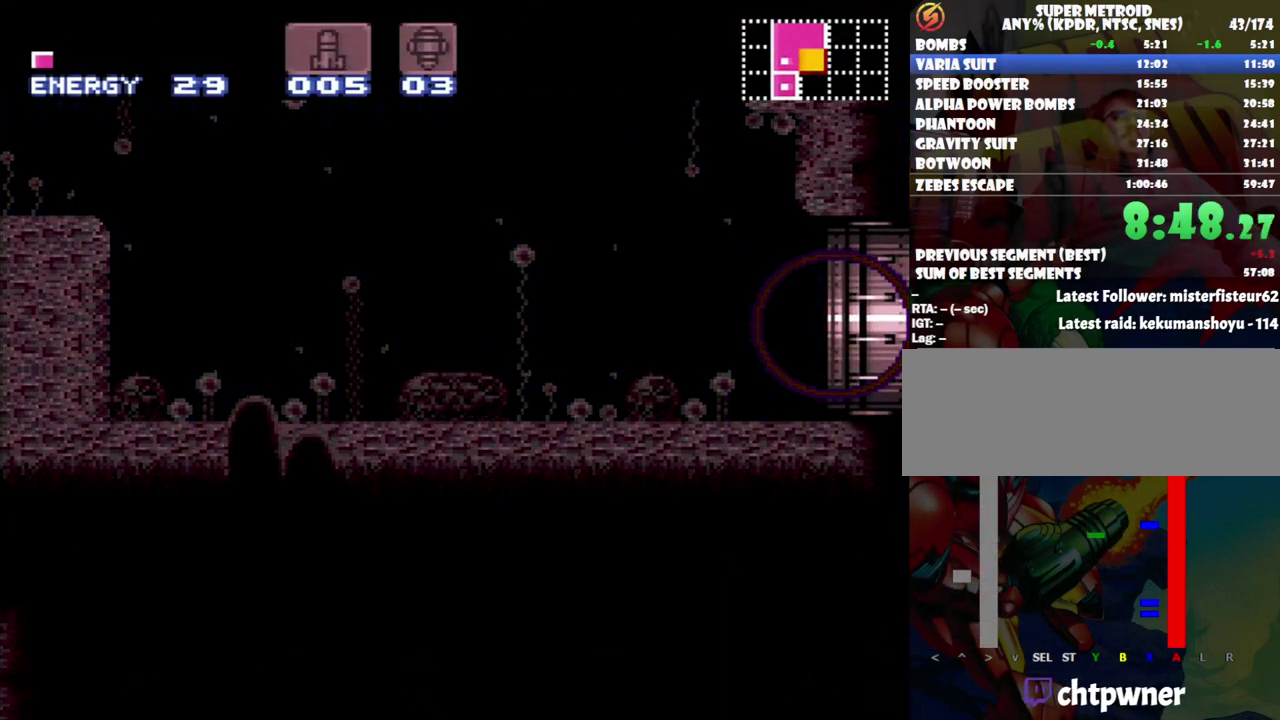
{"buttons": ["A", "DPAD_RIGHT"], "events": []}
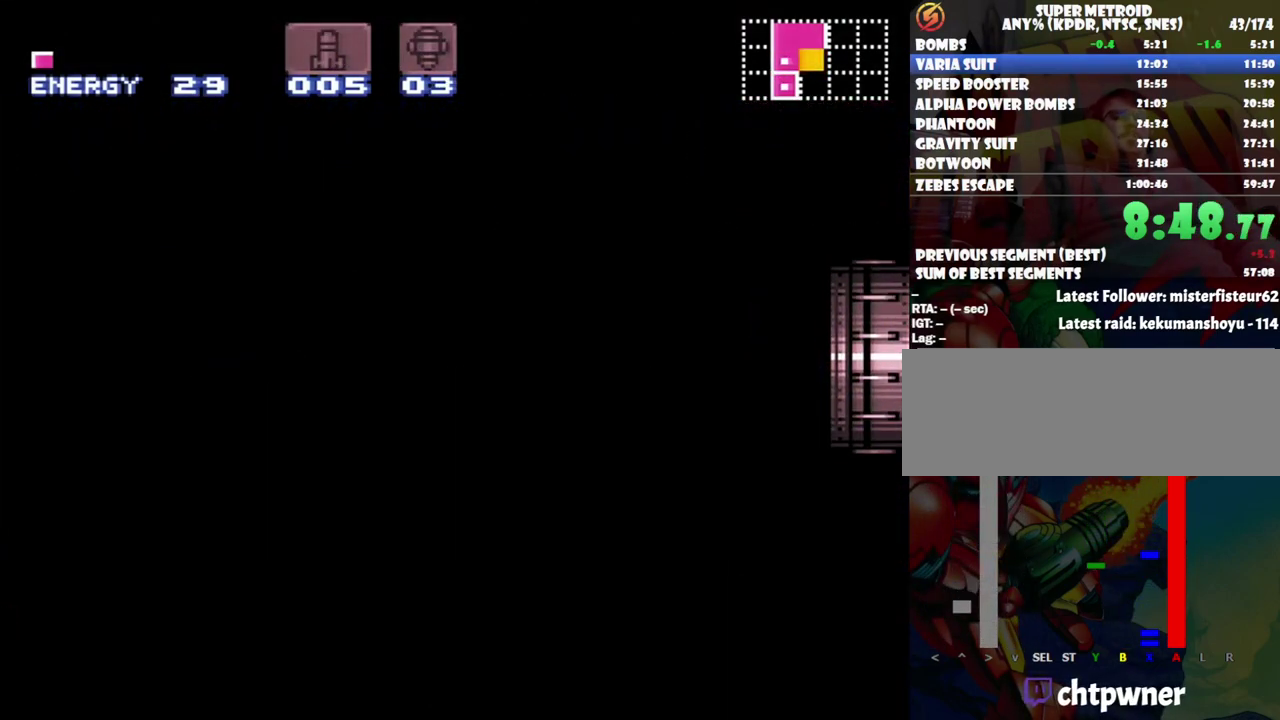
{"buttons": ["A", "DPAD_RIGHT"], "events": []}
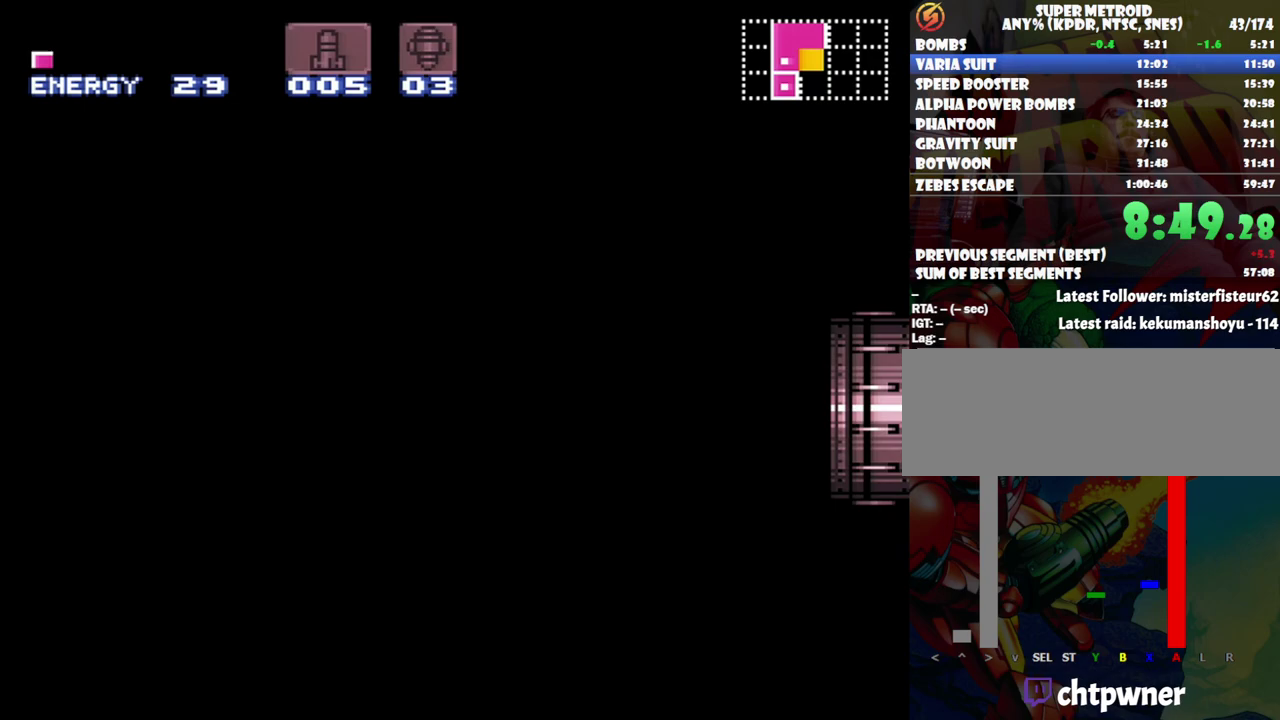
{"buttons": ["A", "DPAD_RIGHT"], "events": []}
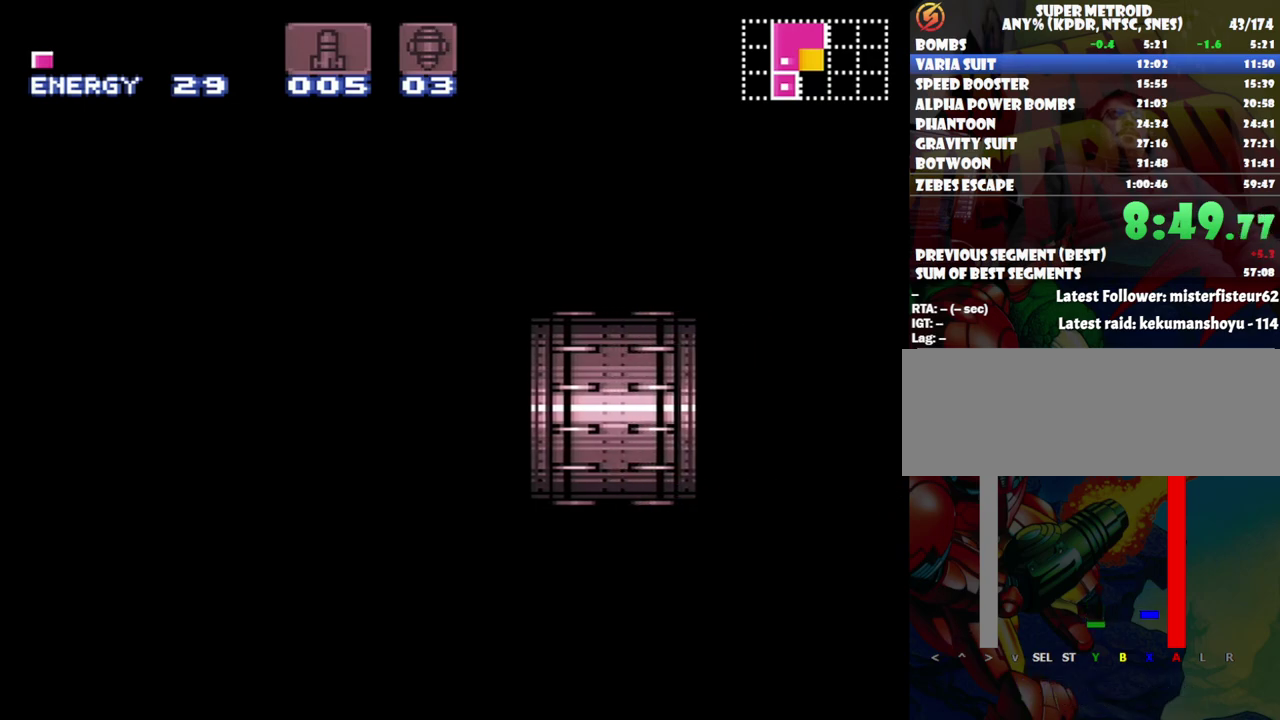
{"buttons": ["A", "DPAD_RIGHT"], "events": []}
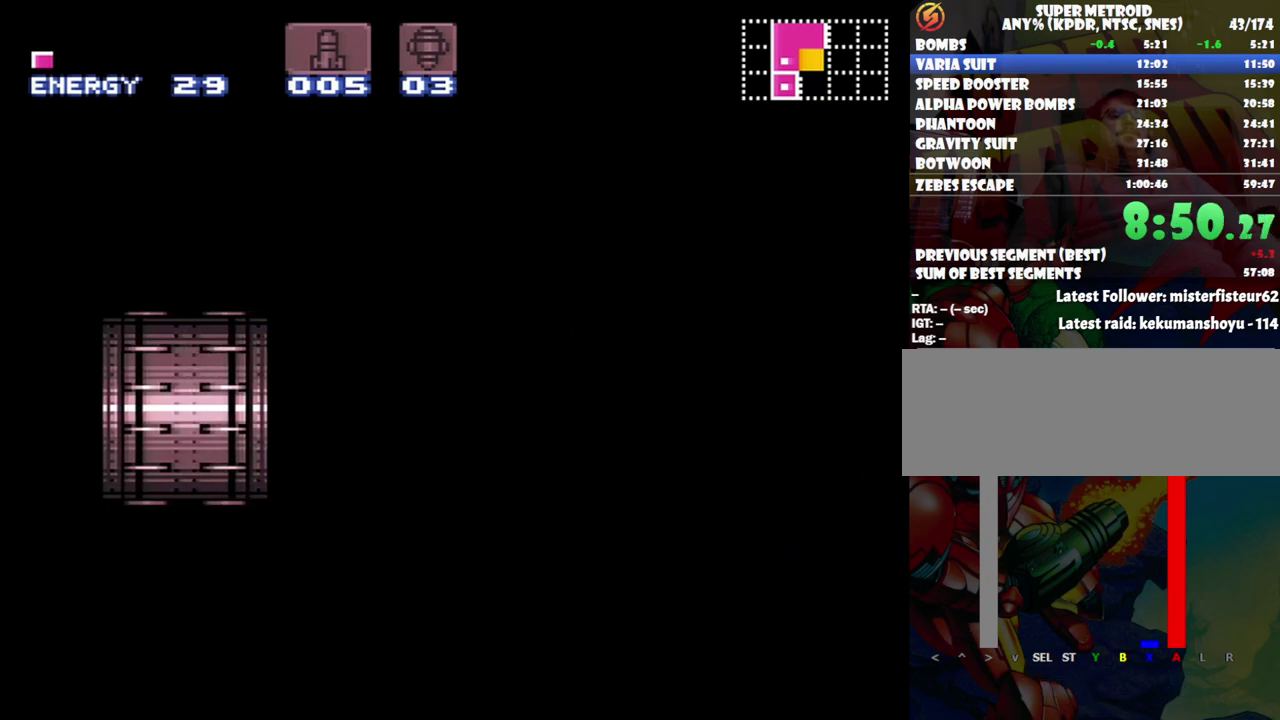
{"buttons": ["A", "DPAD_RIGHT"], "events": []}
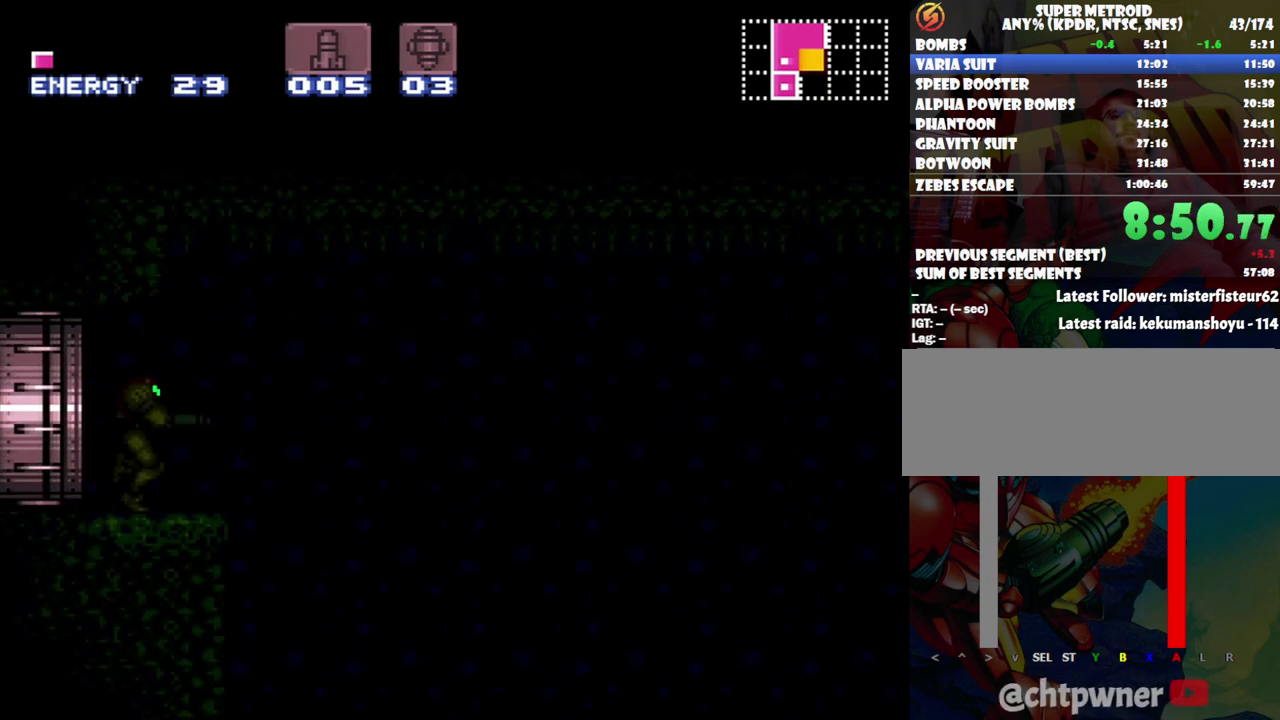
{"buttons": ["A", "DPAD_RIGHT"], "events": []}
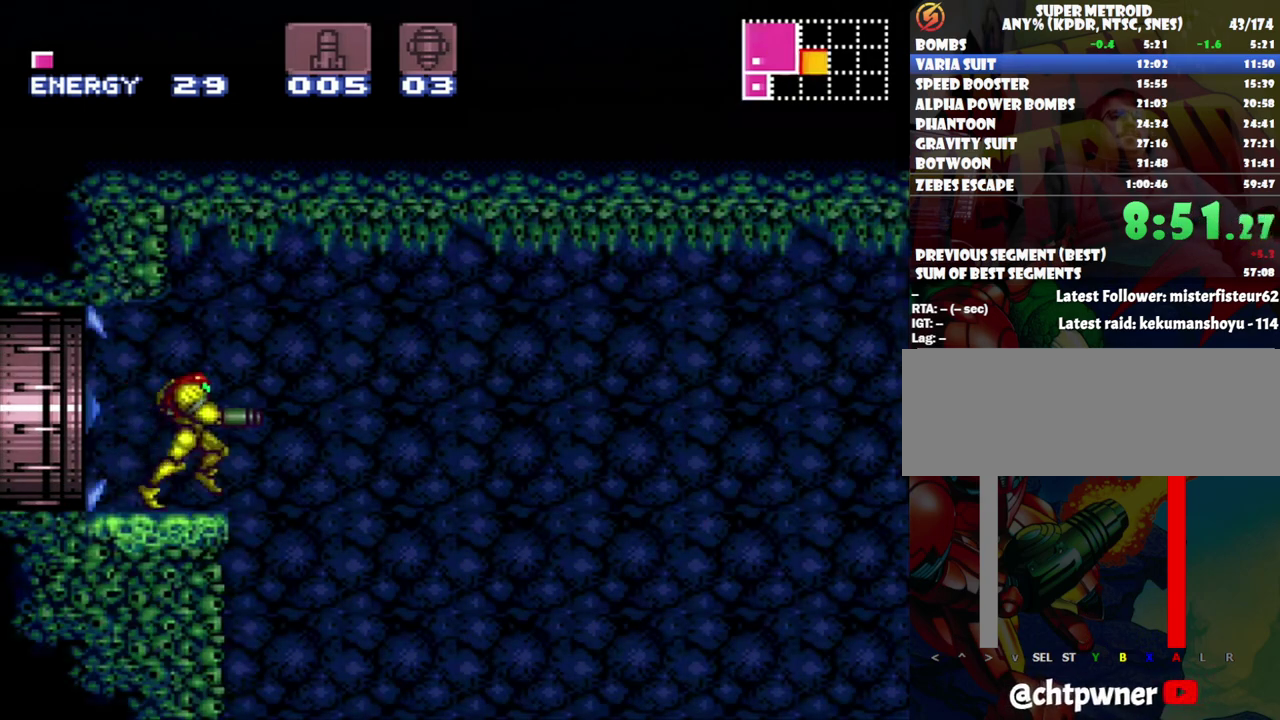
{"buttons": ["A", "DPAD_RIGHT"], "events": [[50, "B", "down"], [383, "B", "up"]]}
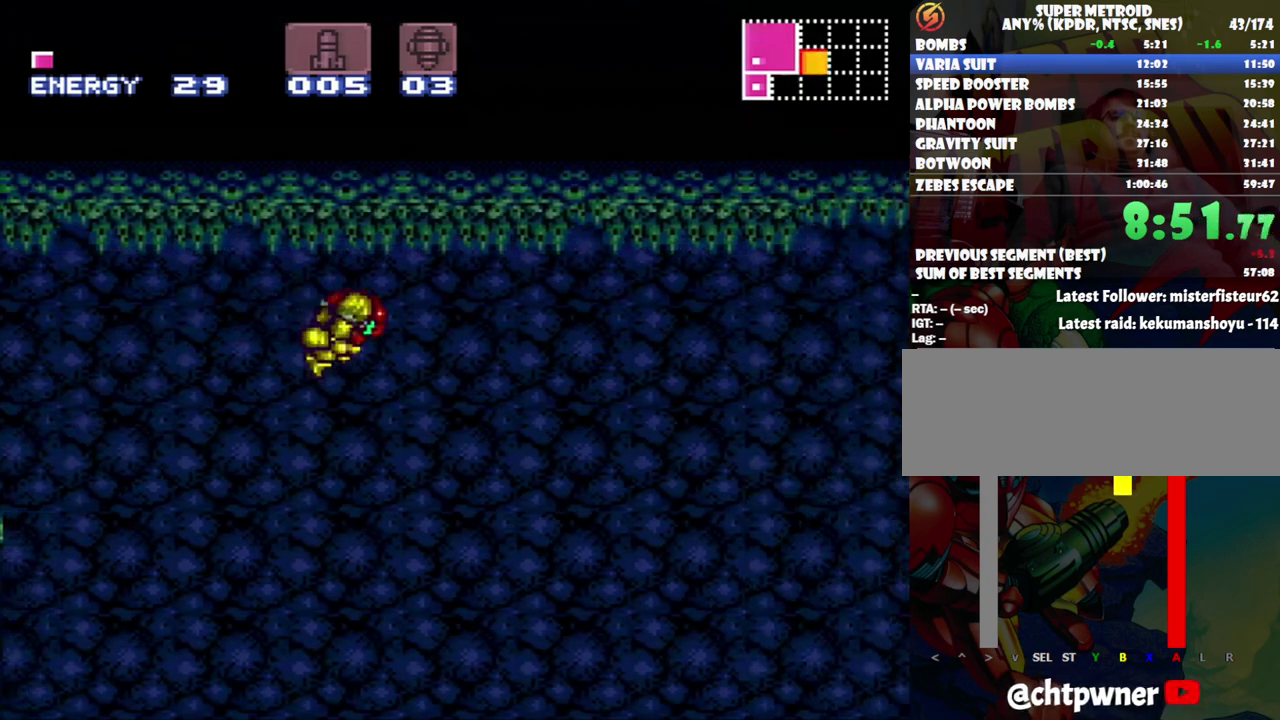
{"buttons": ["A", "DPAD_RIGHT"], "events": []}
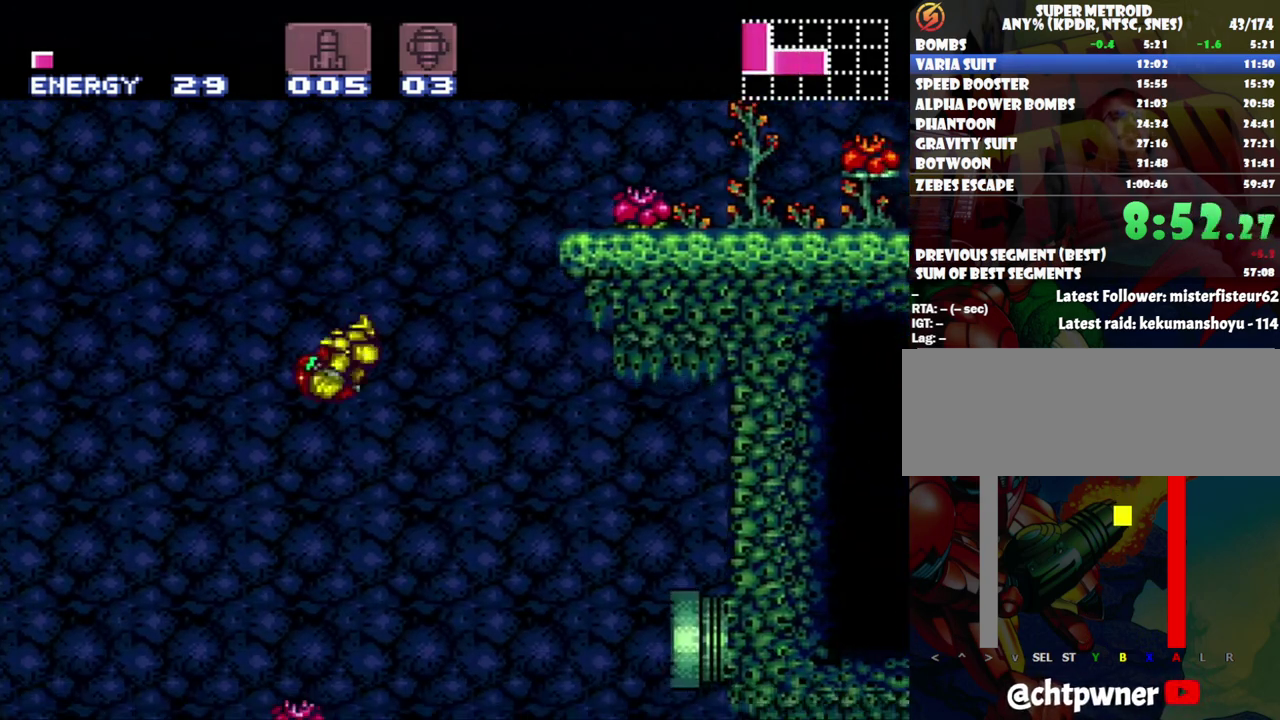
{"buttons": ["A", "DPAD_RIGHT"], "events": []}
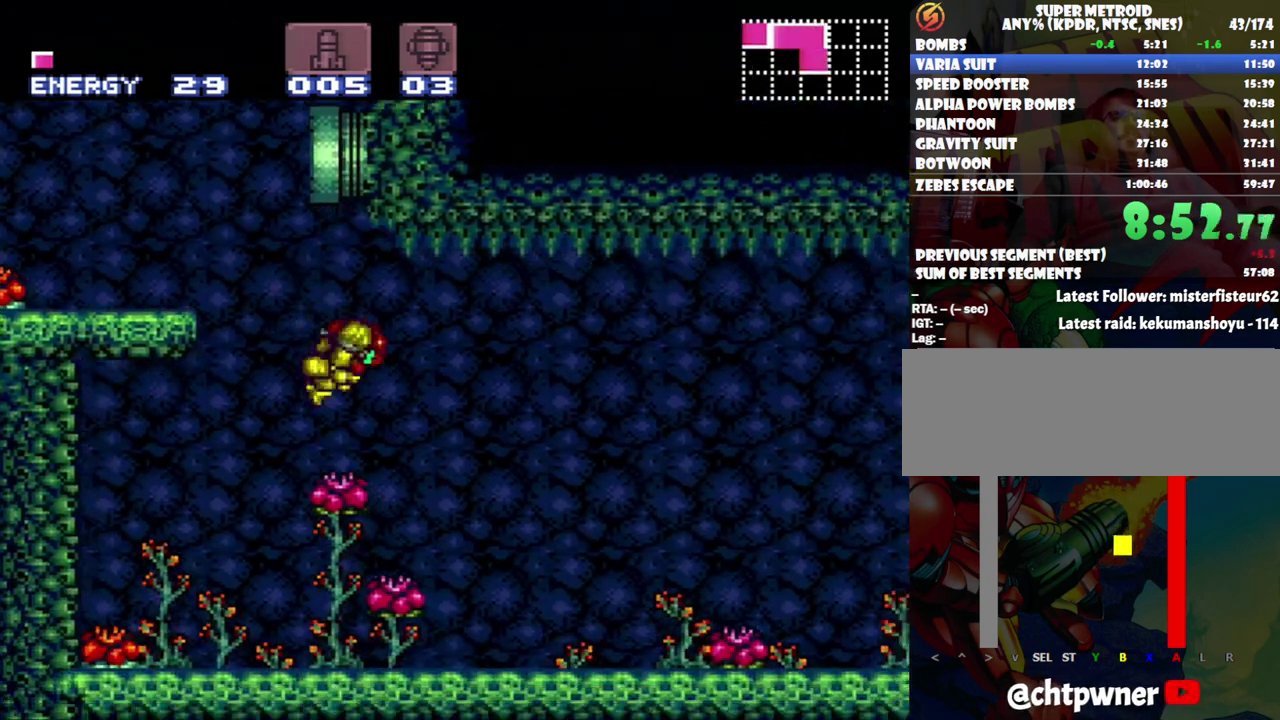
{"buttons": ["A", "Y", "DPAD_RIGHT"], "events": [[233, "Y", "down"]]}
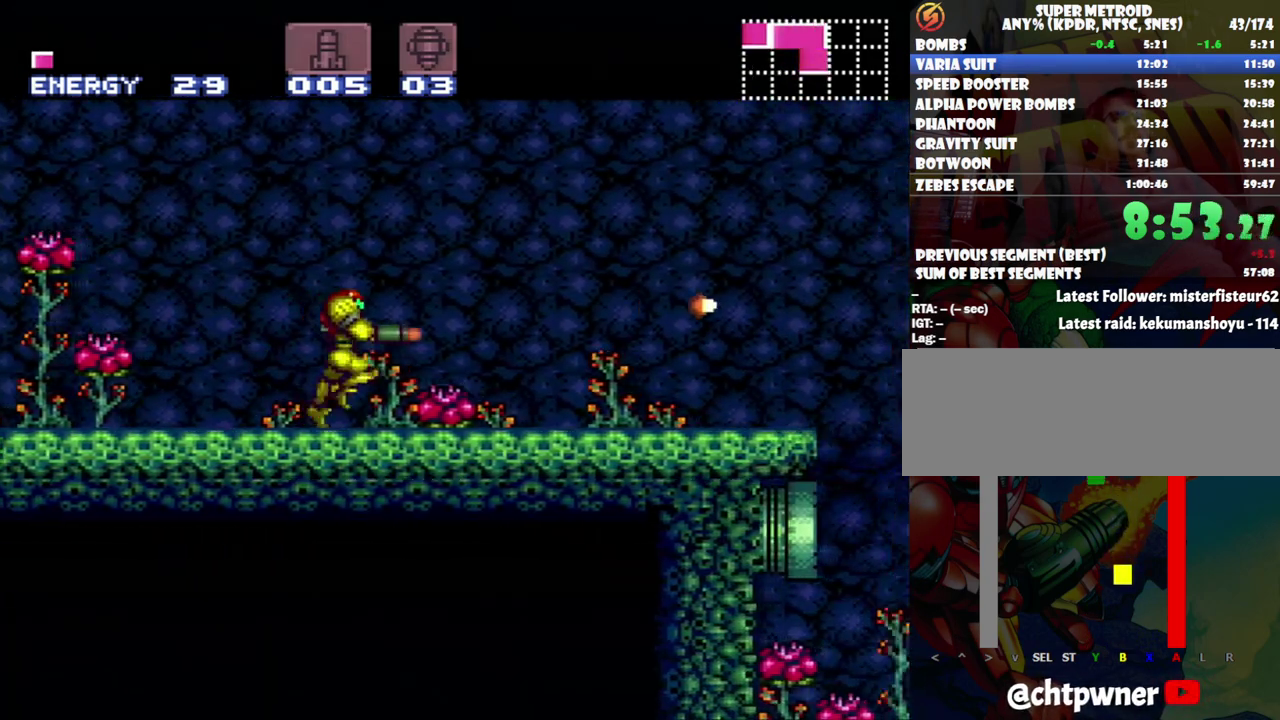
{"buttons": ["A", "Y", "DPAD_RIGHT"], "events": []}
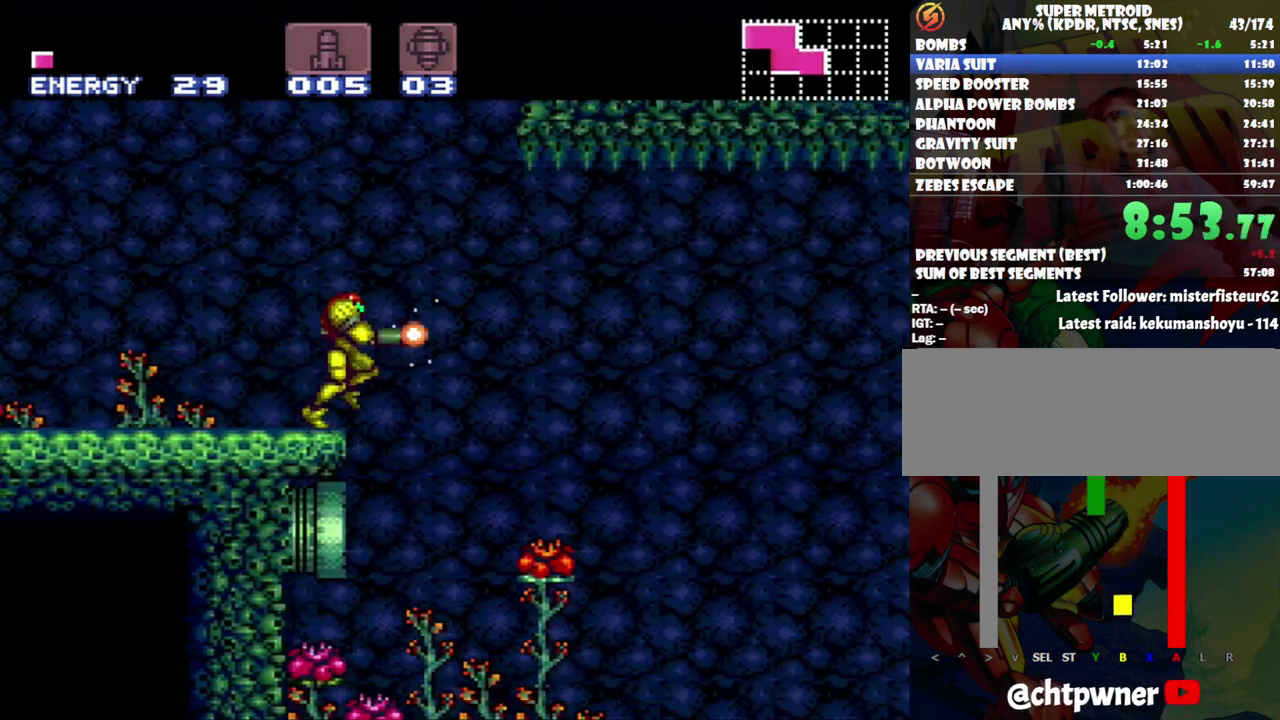
{"buttons": ["A", "Y", "DPAD_RIGHT"], "events": []}
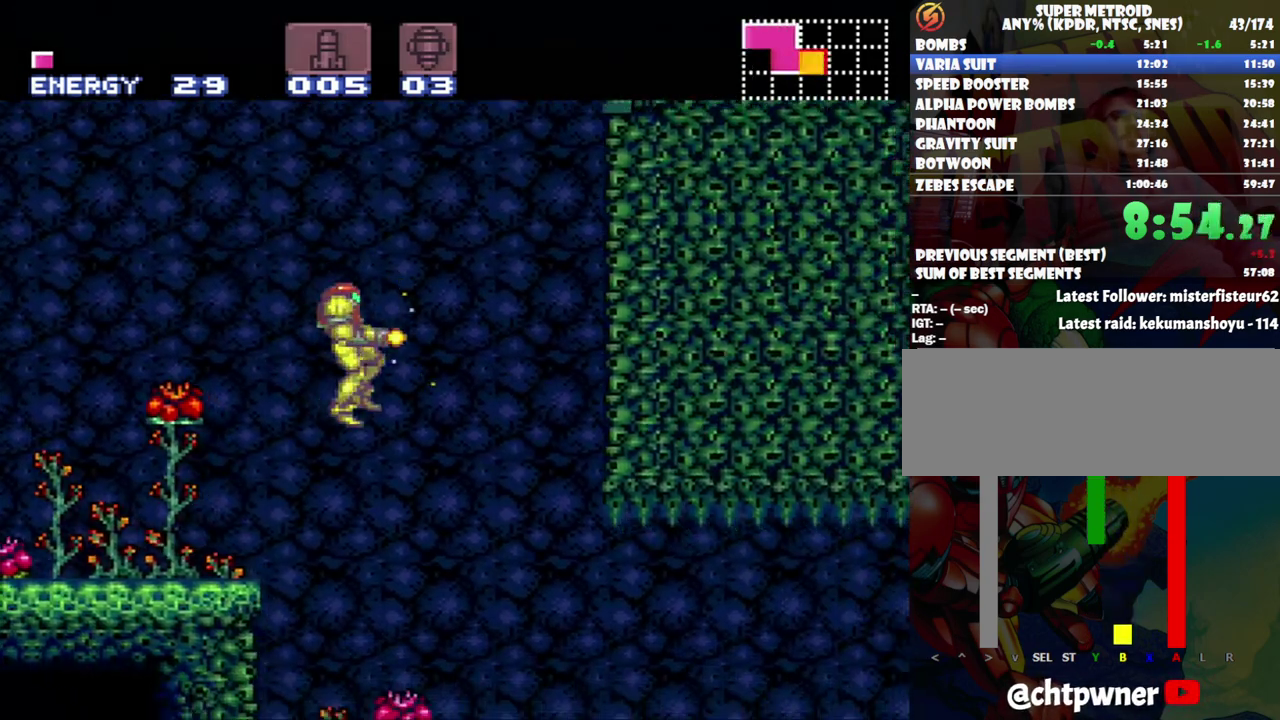
{"buttons": ["A", "Y", "DPAD_RIGHT"], "events": []}
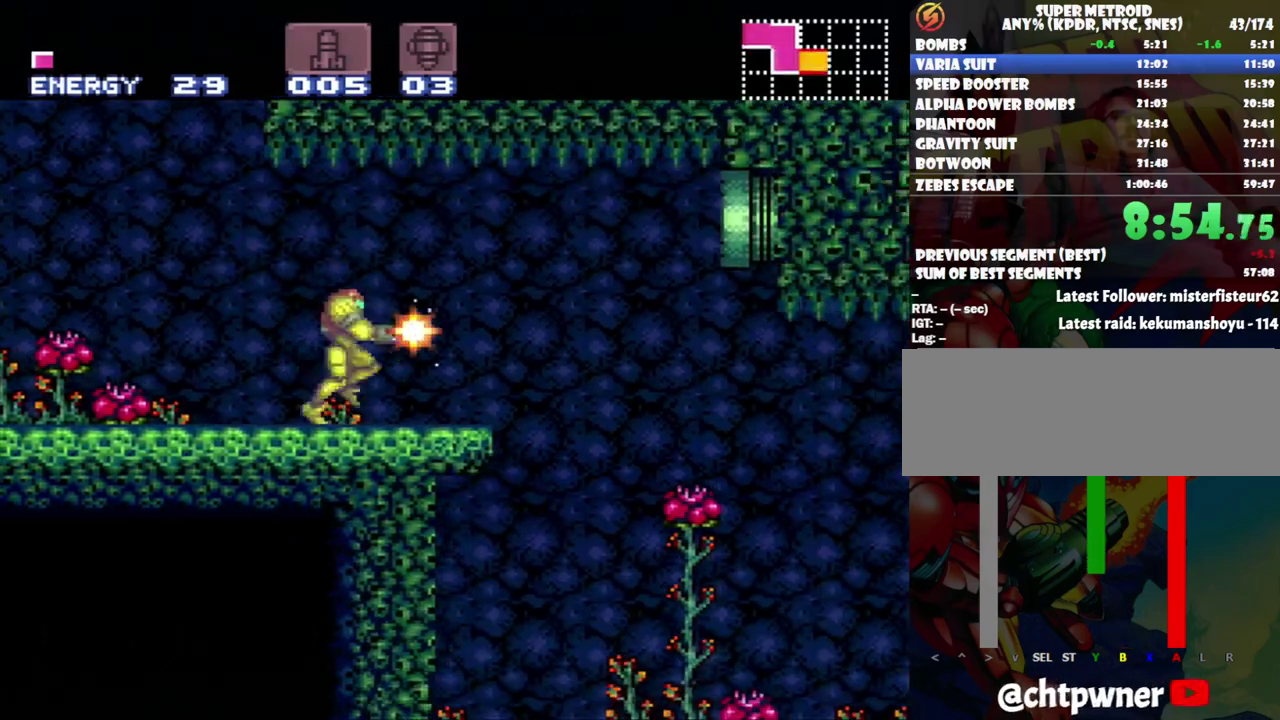
{"buttons": ["A", "Y", "DPAD_RIGHT"], "events": []}
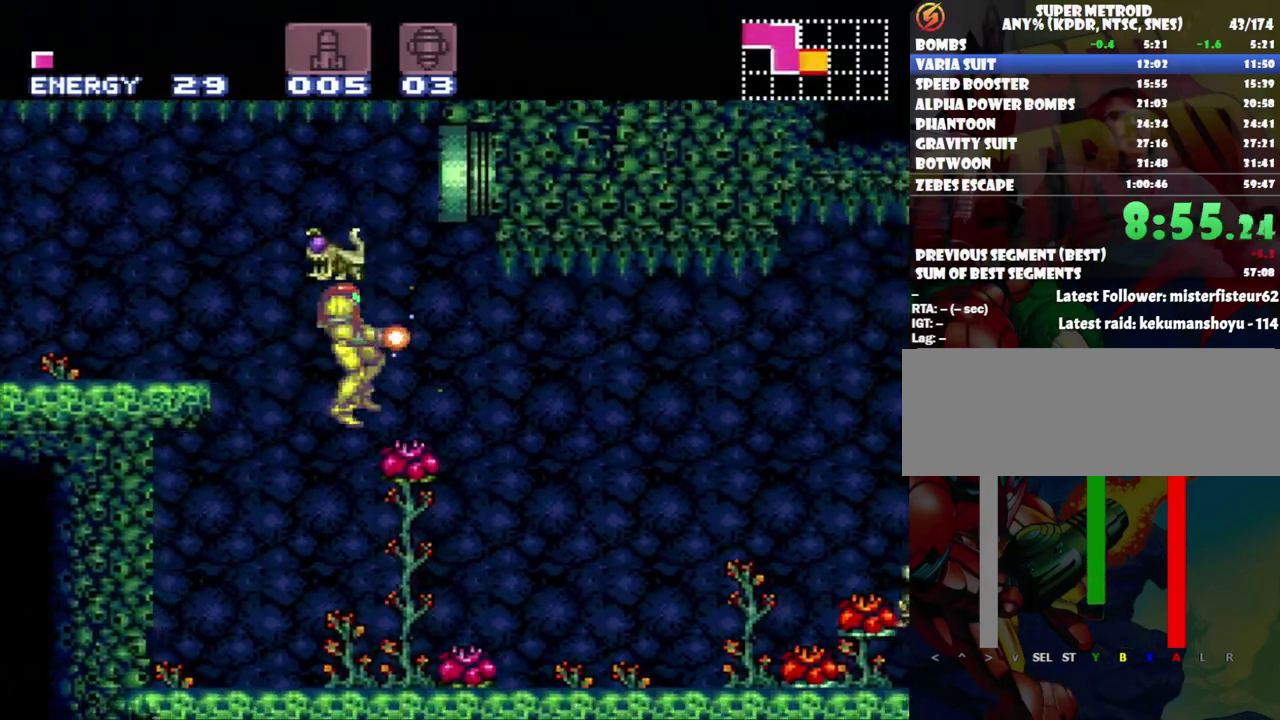
{"buttons": ["A", "Y", "DPAD_RIGHT"], "events": [[400, "Y", "up"], [483, "Y", "down"]]}
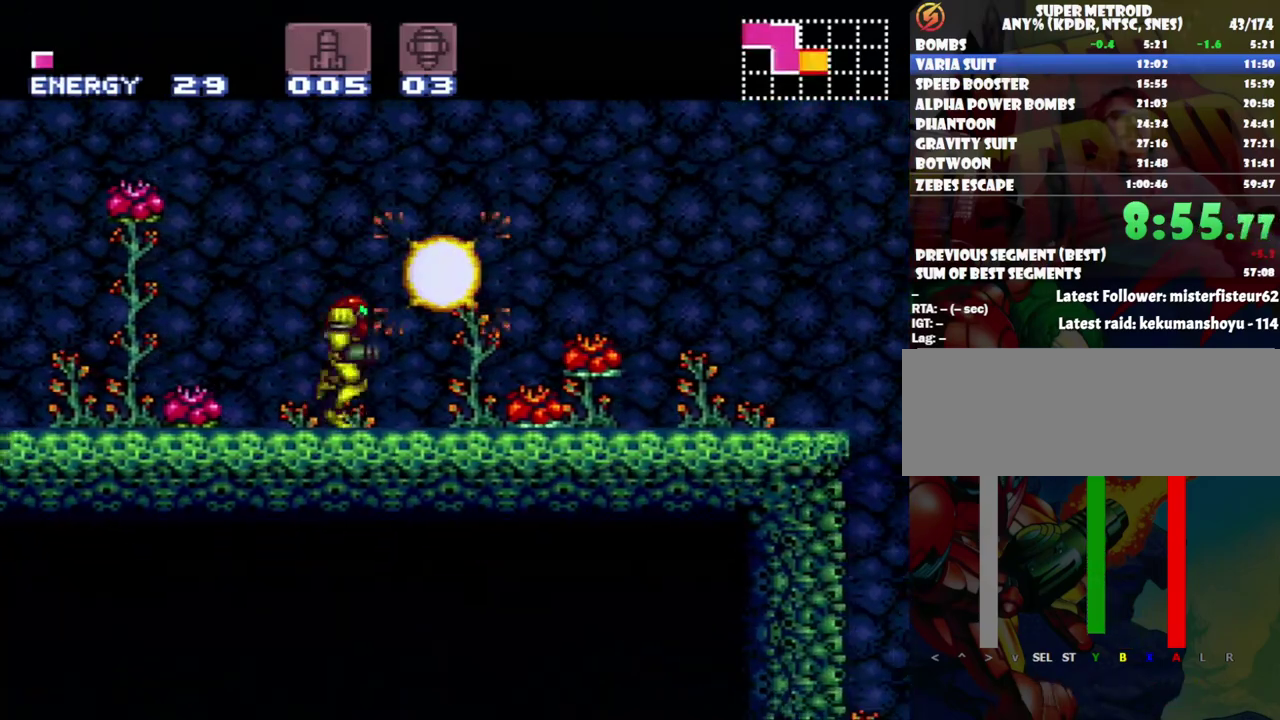
{"buttons": ["A", "Y", "DPAD_RIGHT"], "events": []}
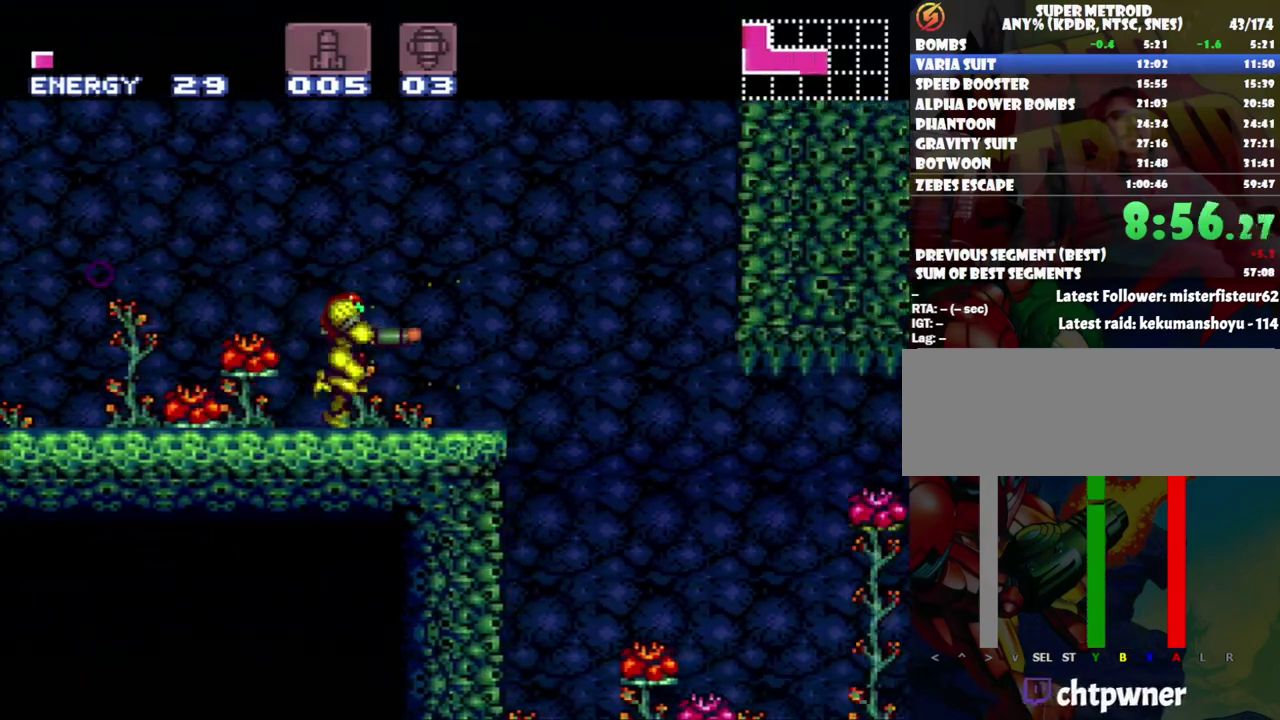
{"buttons": ["A", "Y", "DPAD_RIGHT"], "events": []}
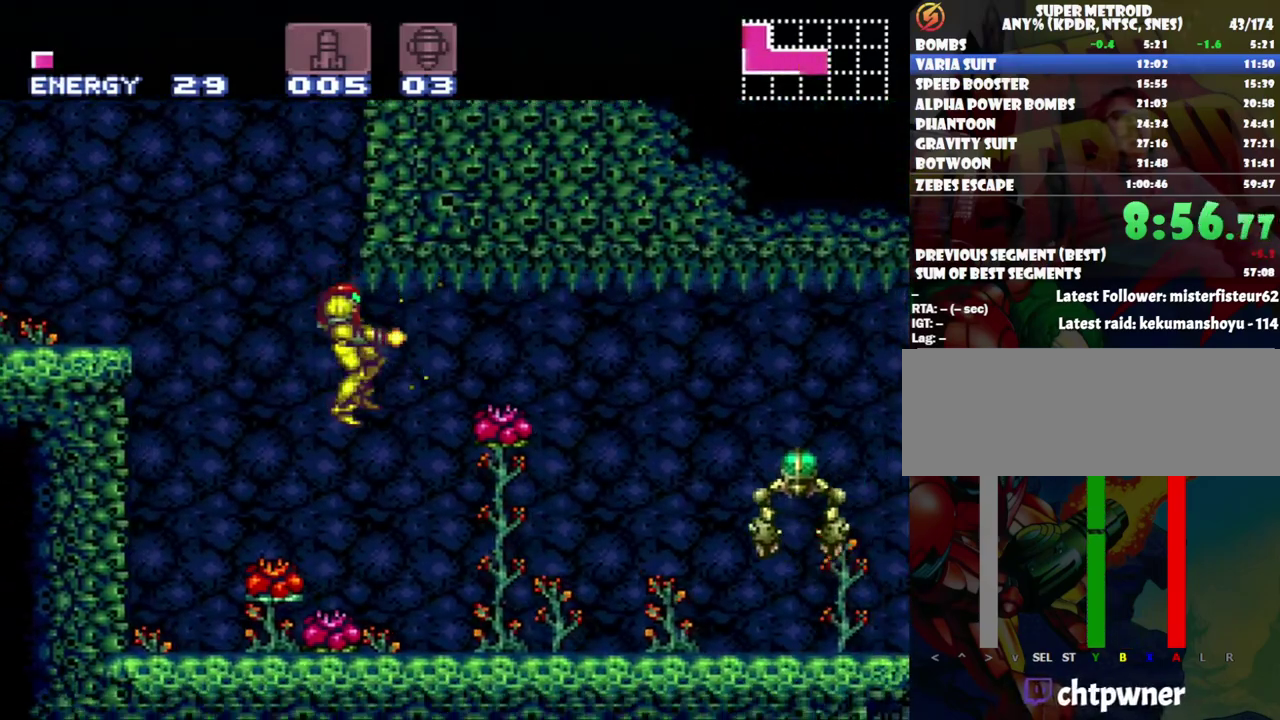
{"buttons": ["A", "Y", "DPAD_RIGHT"], "events": [[300, "Y", "up"], [400, "Y", "down"]]}
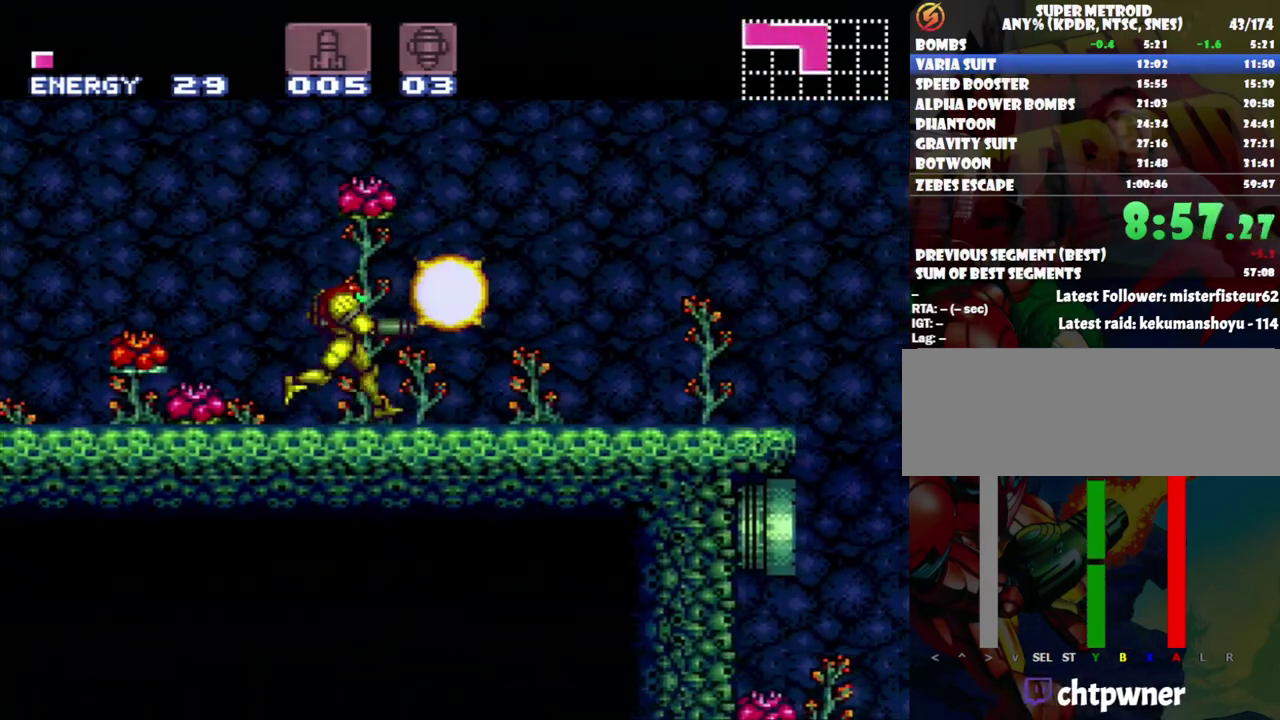
{"buttons": ["A", "Y", "DPAD_RIGHT"], "events": []}
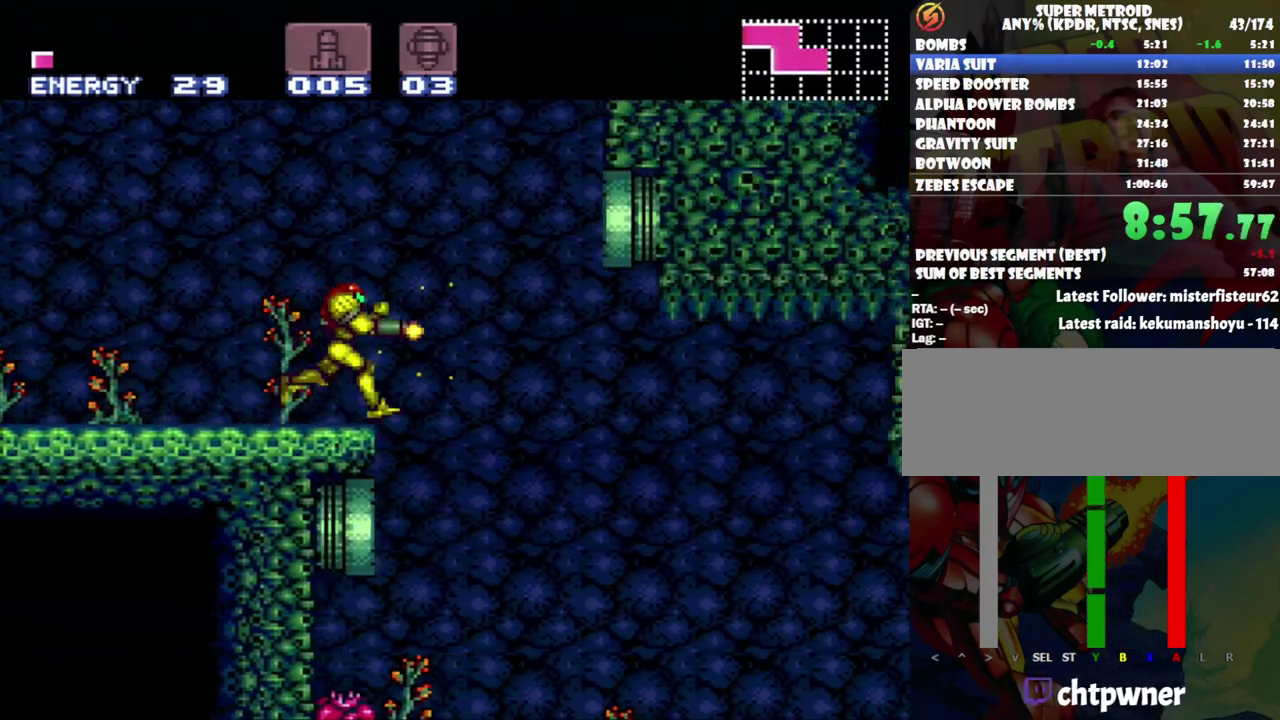
{"buttons": ["A", "Y", "DPAD_RIGHT"], "events": []}
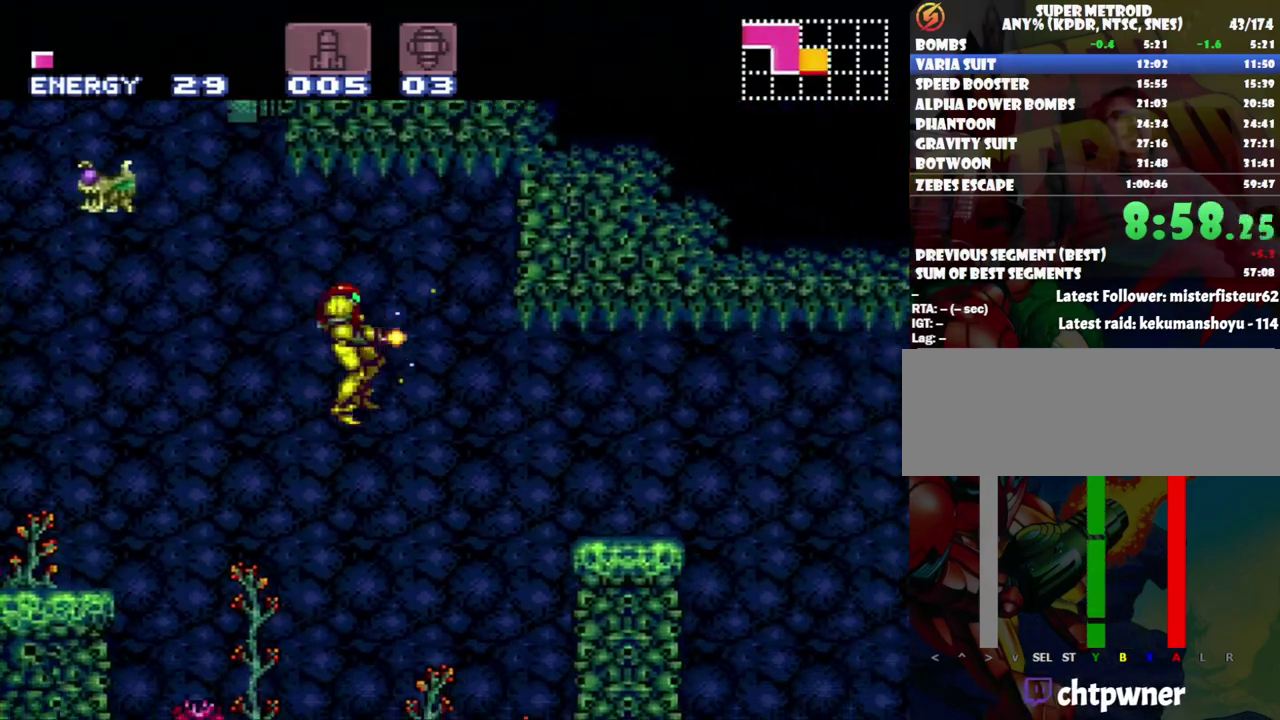
{"buttons": ["B"], "events": [[283, "Y", "up"], [300, "A", "up"], [367, "DPAD_RIGHT", "up"], [483, "B", "down"]]}
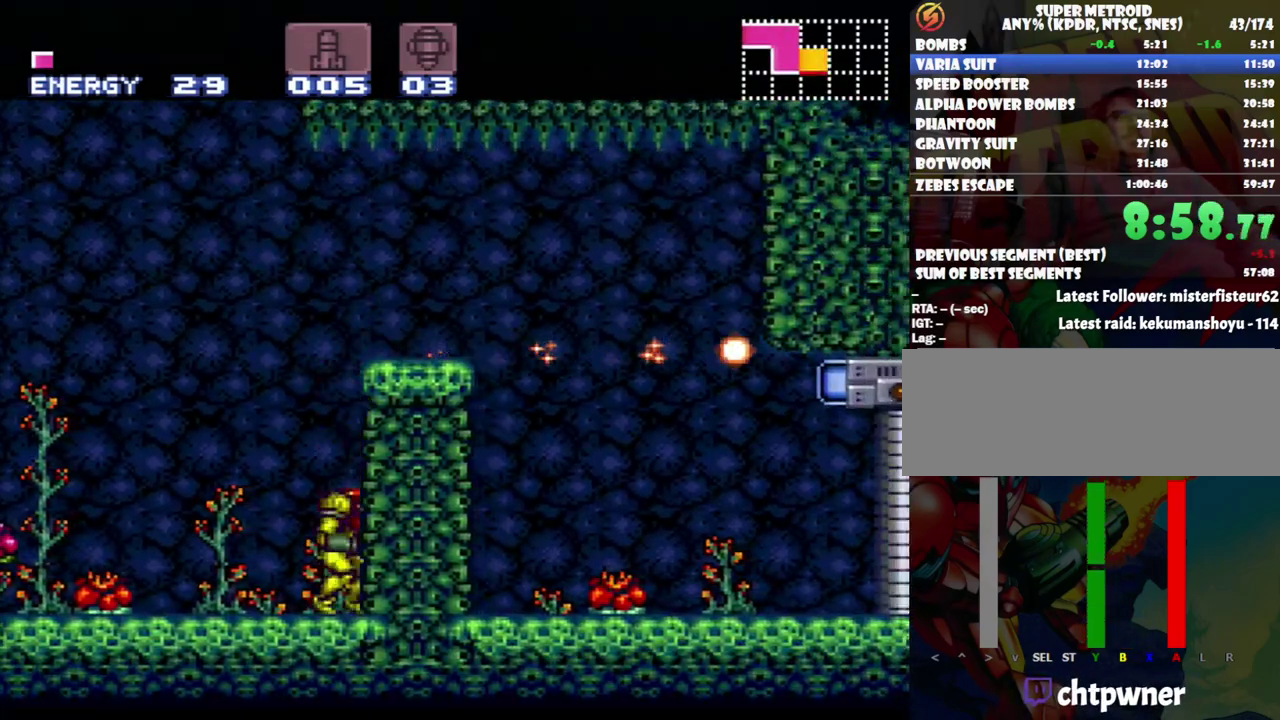
{"buttons": ["B", "Y", "DPAD_RIGHT"], "events": [[17, "DPAD_RIGHT", "down"], [233, "Y", "down"]]}